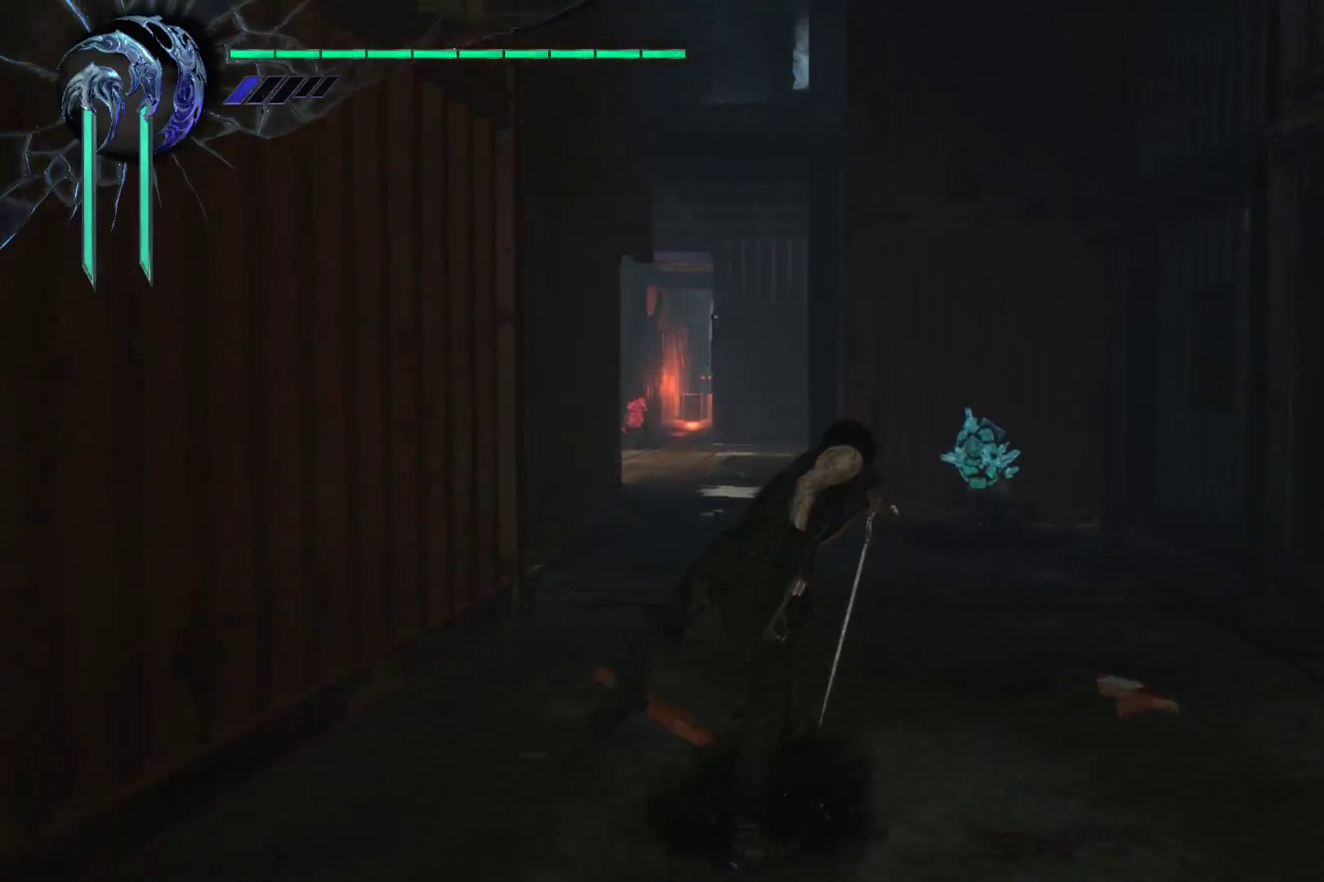
Gameplay with a controller (Xbox layout); each line is a JSON object with the inputs held at the frame after it. "events" lists button and stick changes between this image and that frame as [ms after this image, input, new state], when the widget could be followed in between. Not read: L3 R3.
{"buttons": [], "left_stick": "up-left", "right_stick": "center", "events": [[448, "left_stick", "up-left"]]}
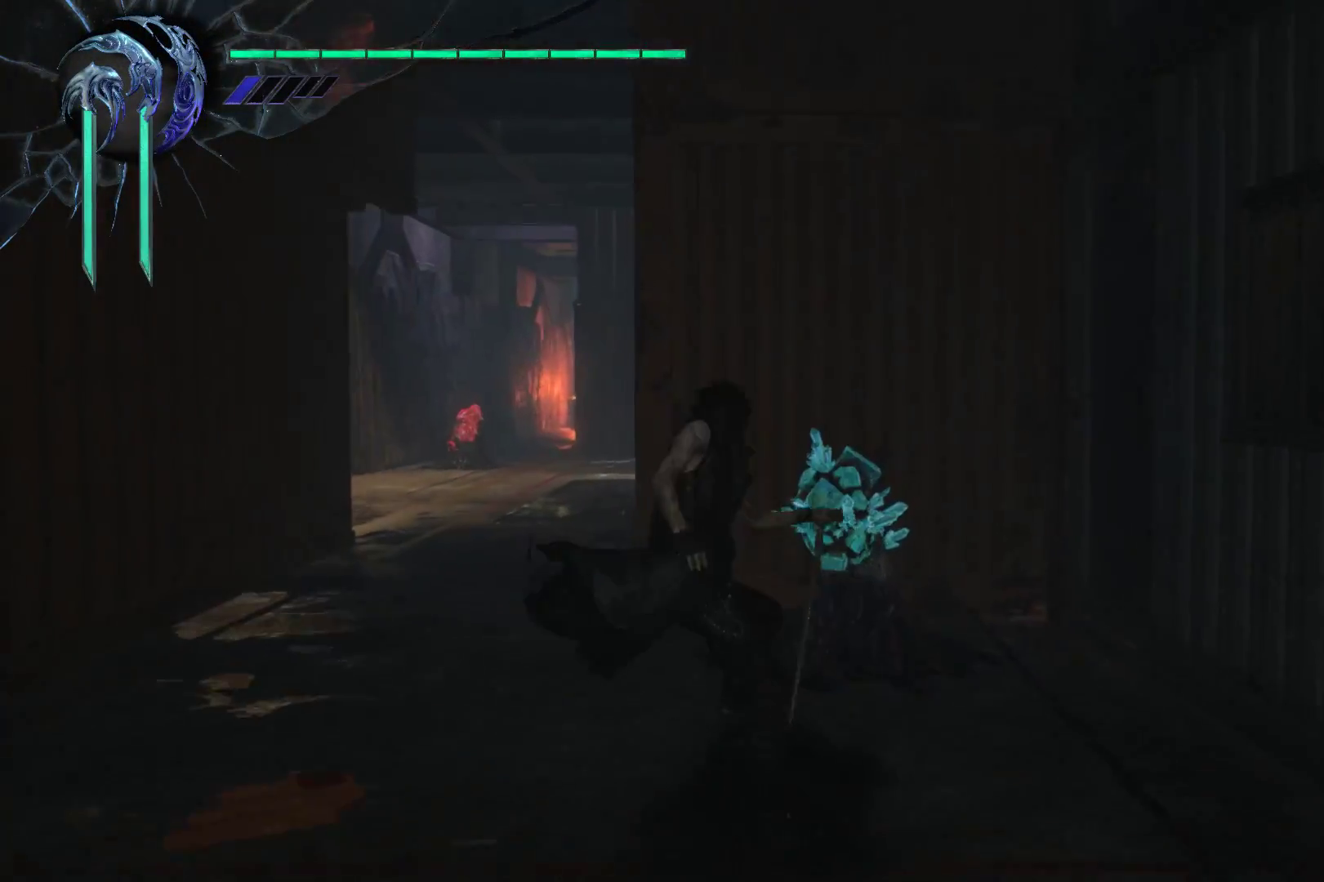
{"buttons": [], "left_stick": "up", "right_stick": "center", "events": [[431, "left_stick", "up"]]}
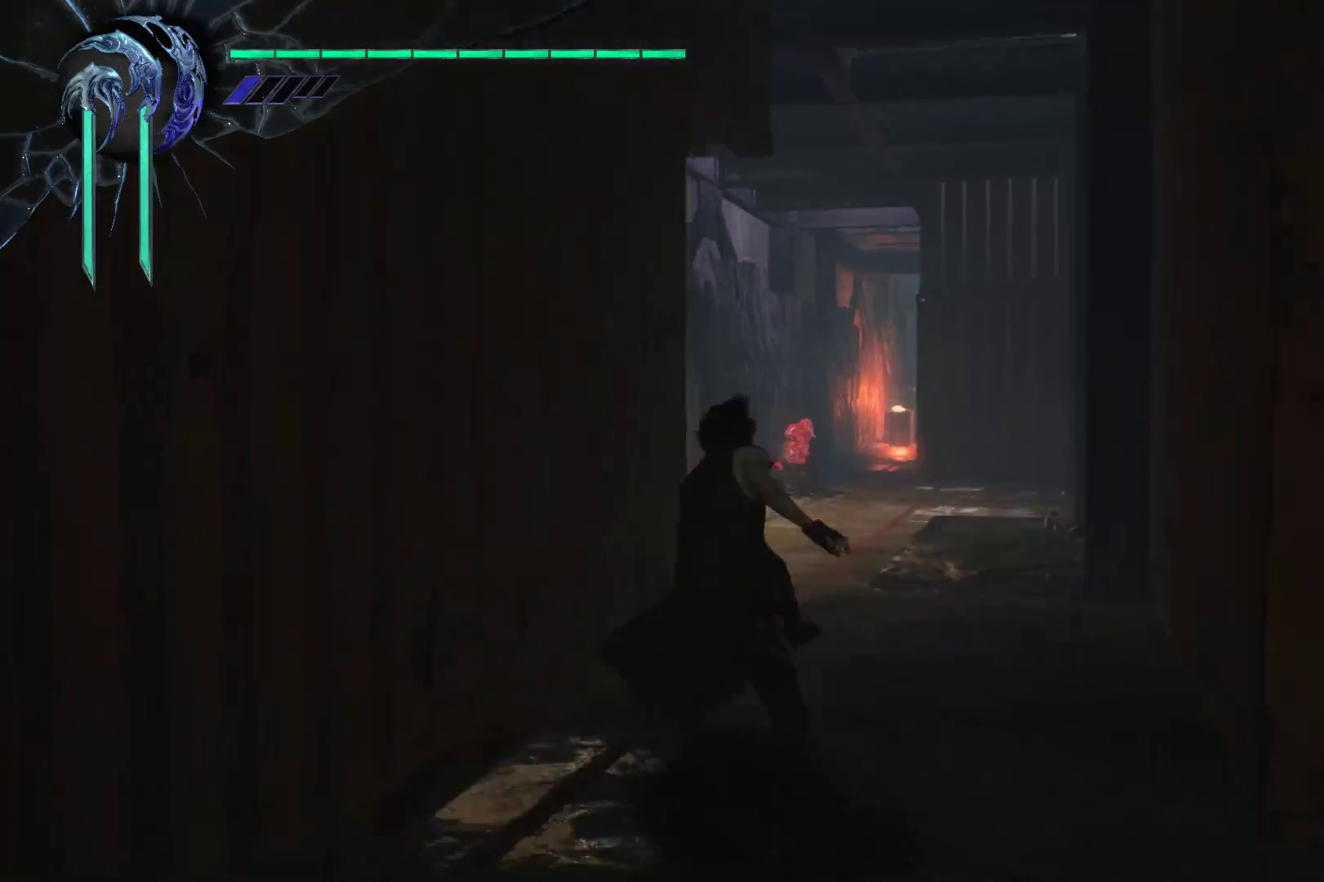
{"buttons": [], "left_stick": "up-left", "right_stick": "center", "events": [[345, "left_stick", "up-left"]]}
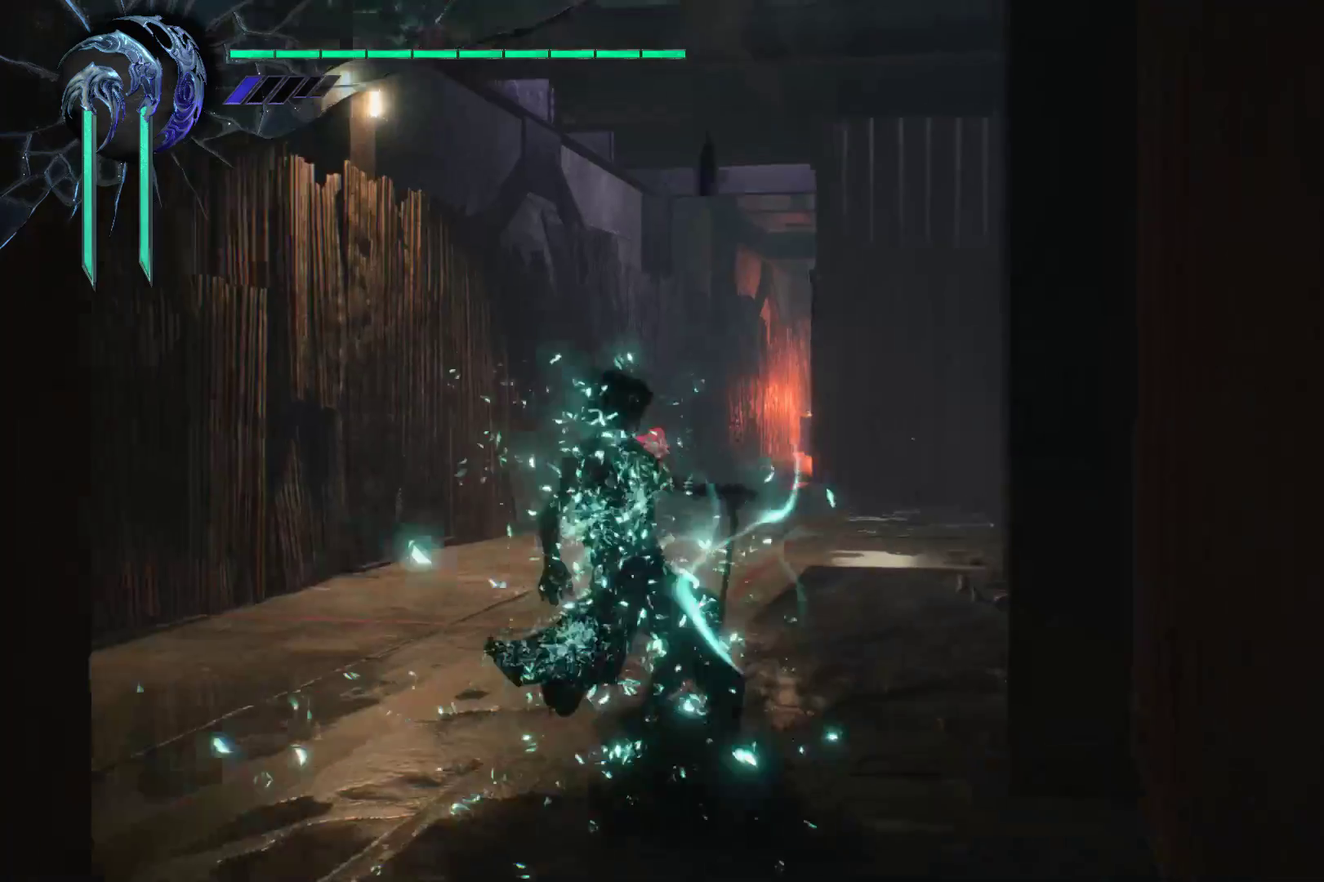
{"buttons": [], "left_stick": "up", "right_stick": "center", "events": [[345, "left_stick", "up"]]}
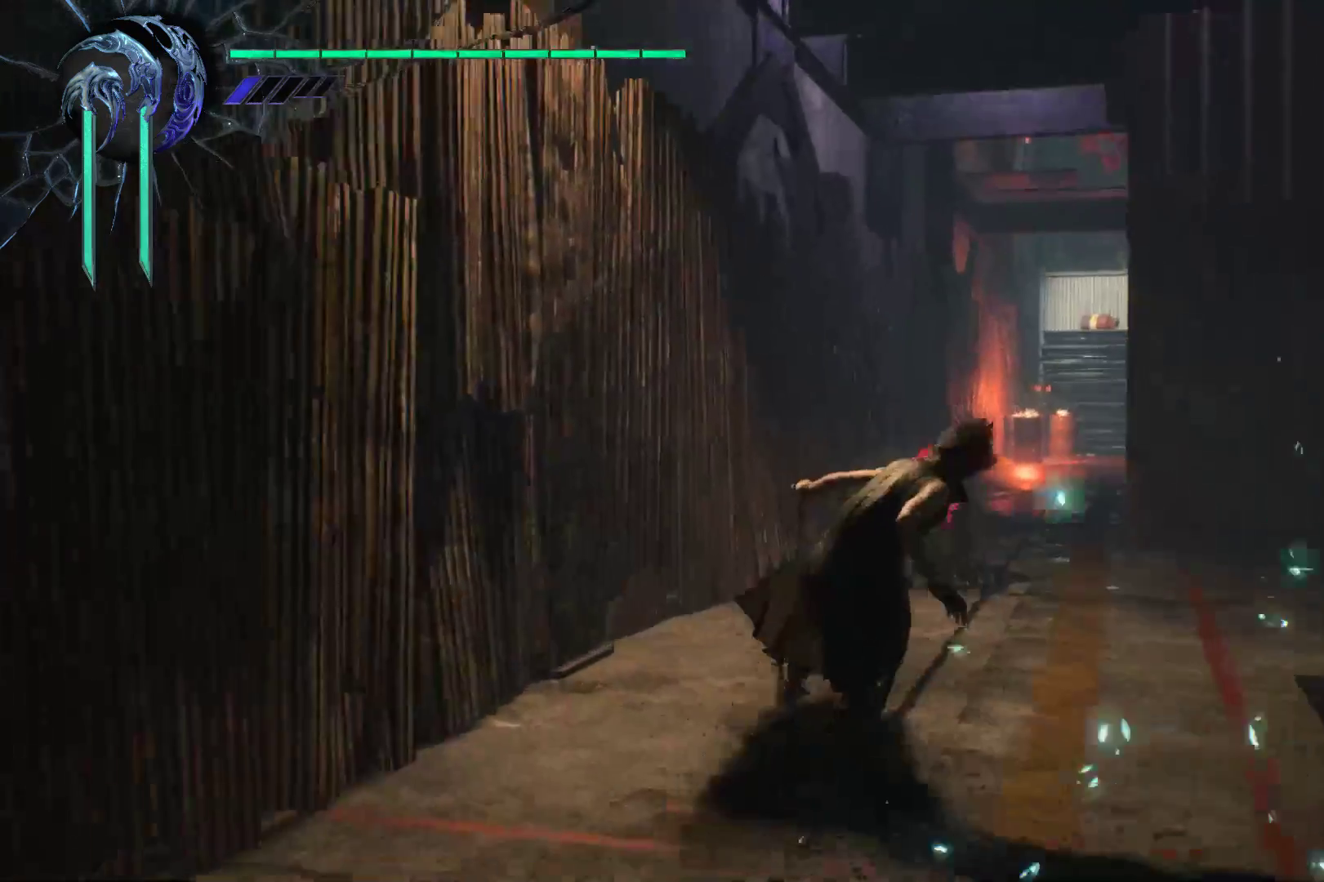
{"buttons": [], "left_stick": "up", "right_stick": "center", "events": []}
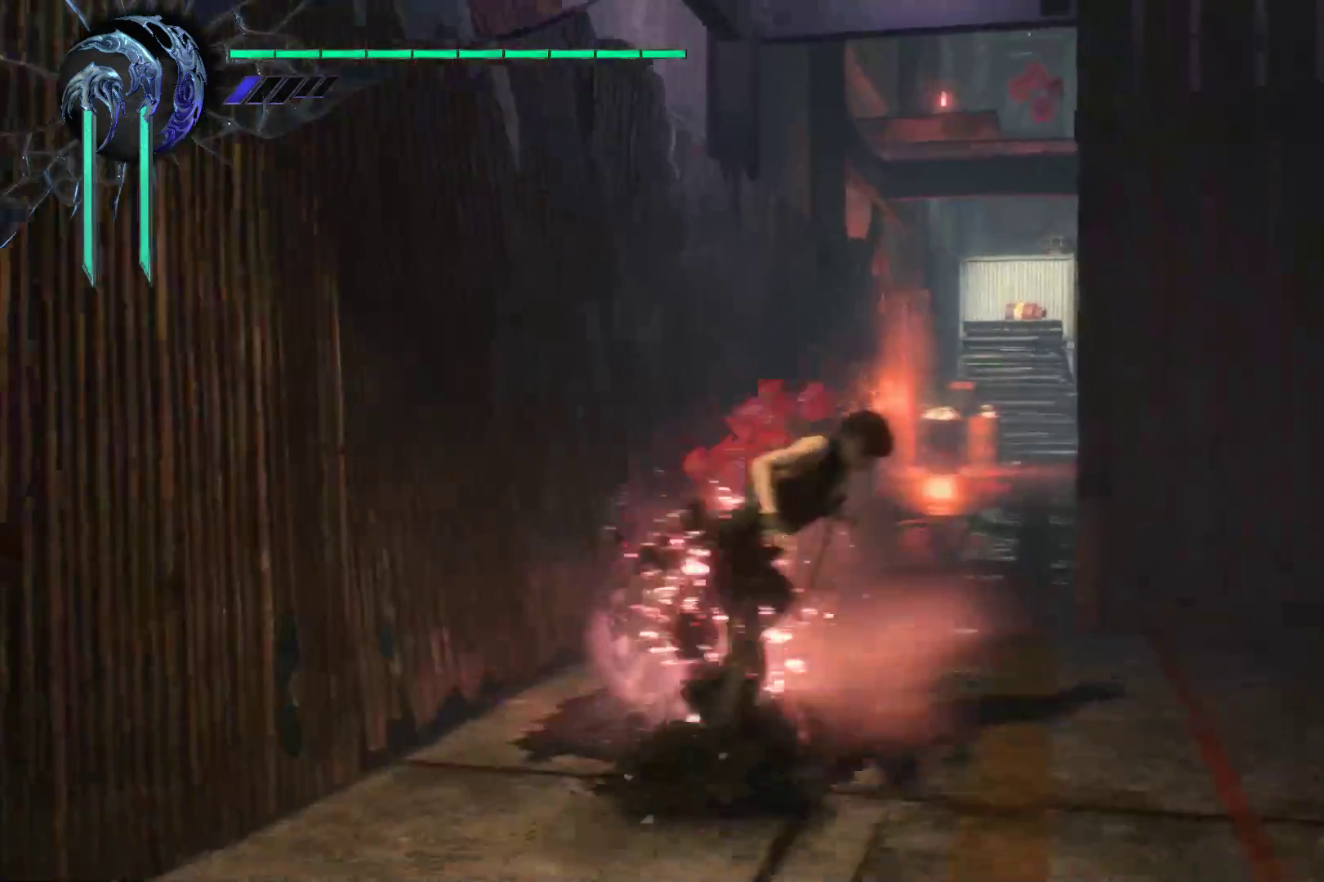
{"buttons": [], "left_stick": "up", "right_stick": "center", "events": [[224, "right_stick", "right"], [431, "right_stick", "center"]]}
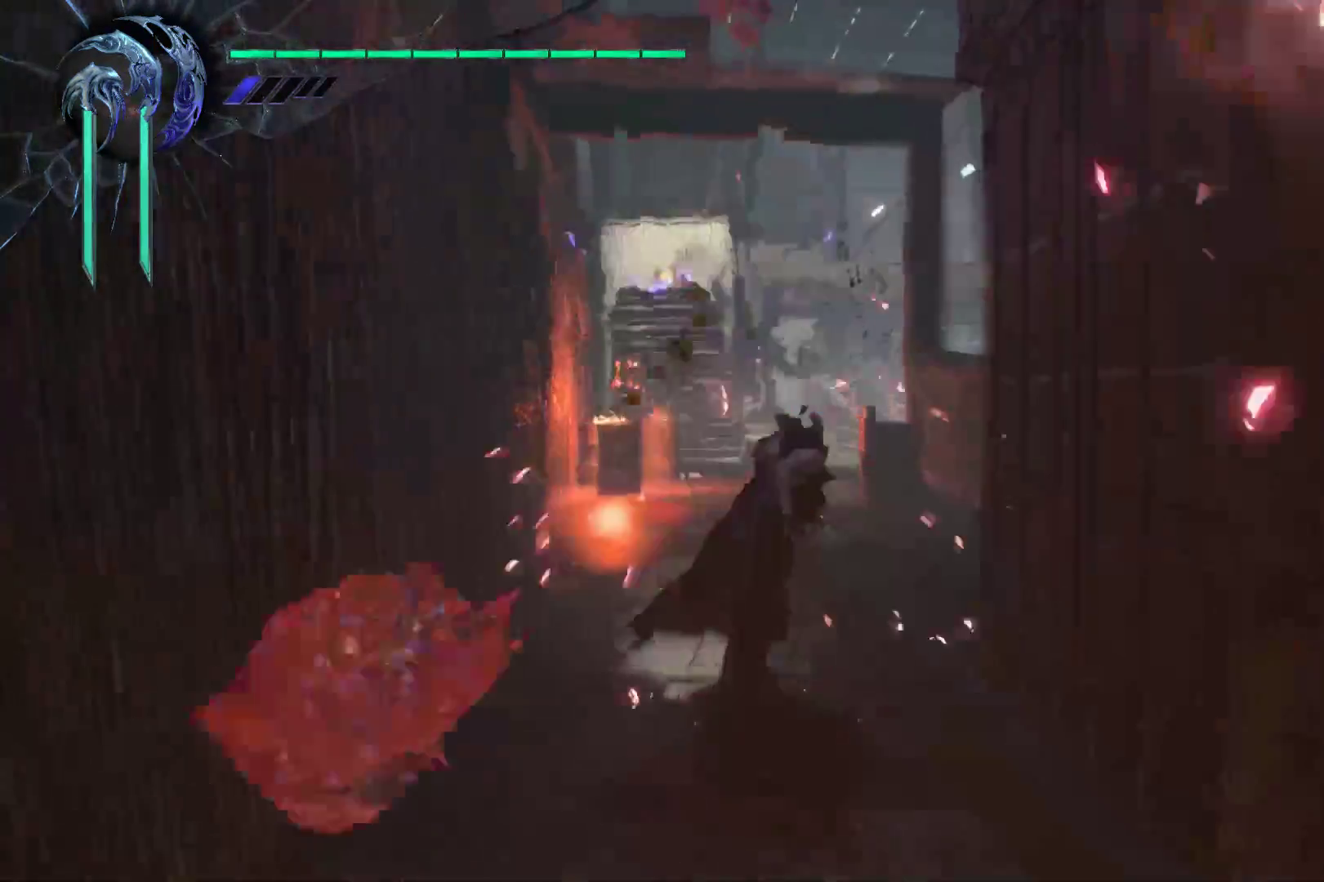
{"buttons": [], "left_stick": "up", "right_stick": "center", "events": []}
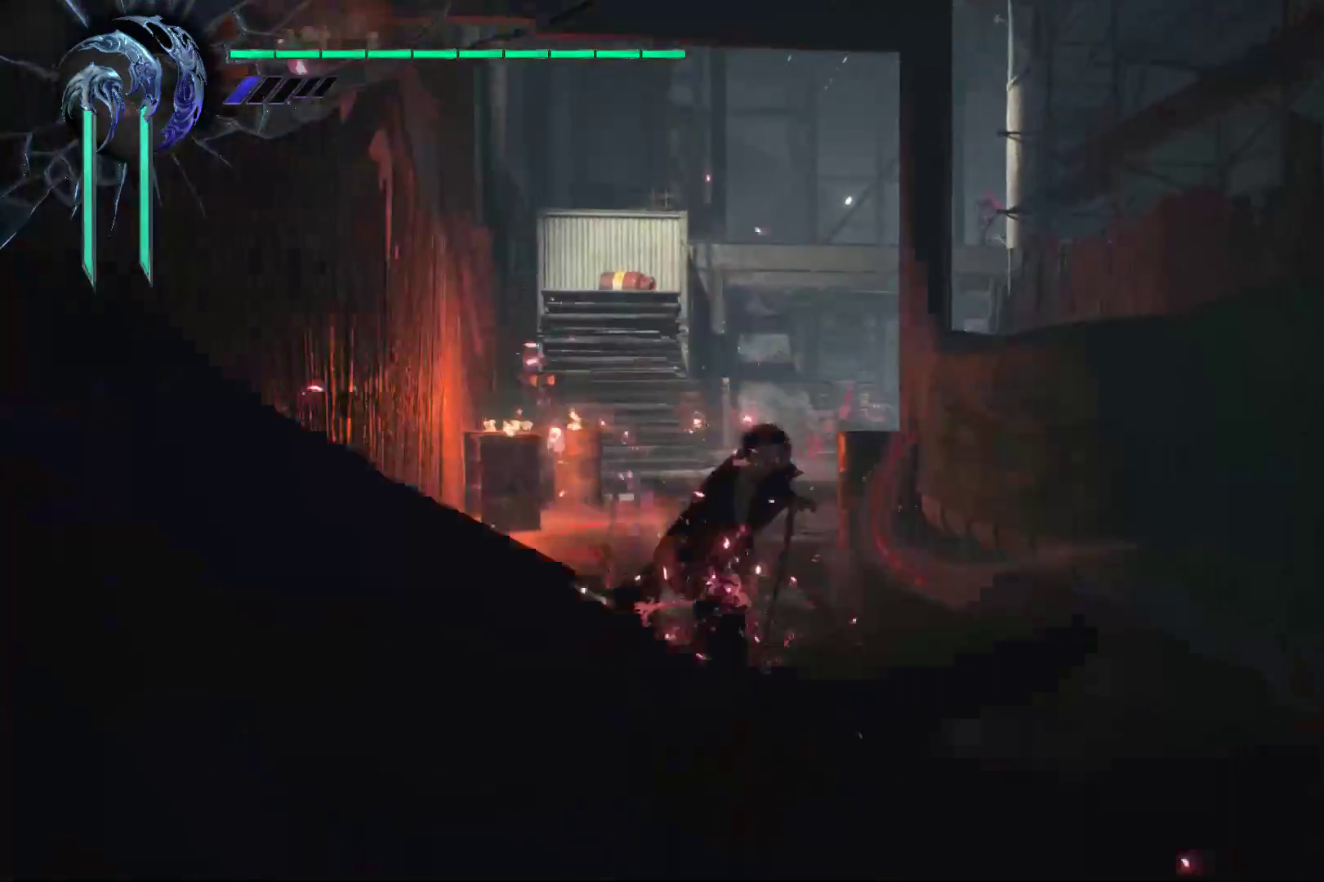
{"buttons": [], "left_stick": "up", "right_stick": "center", "events": []}
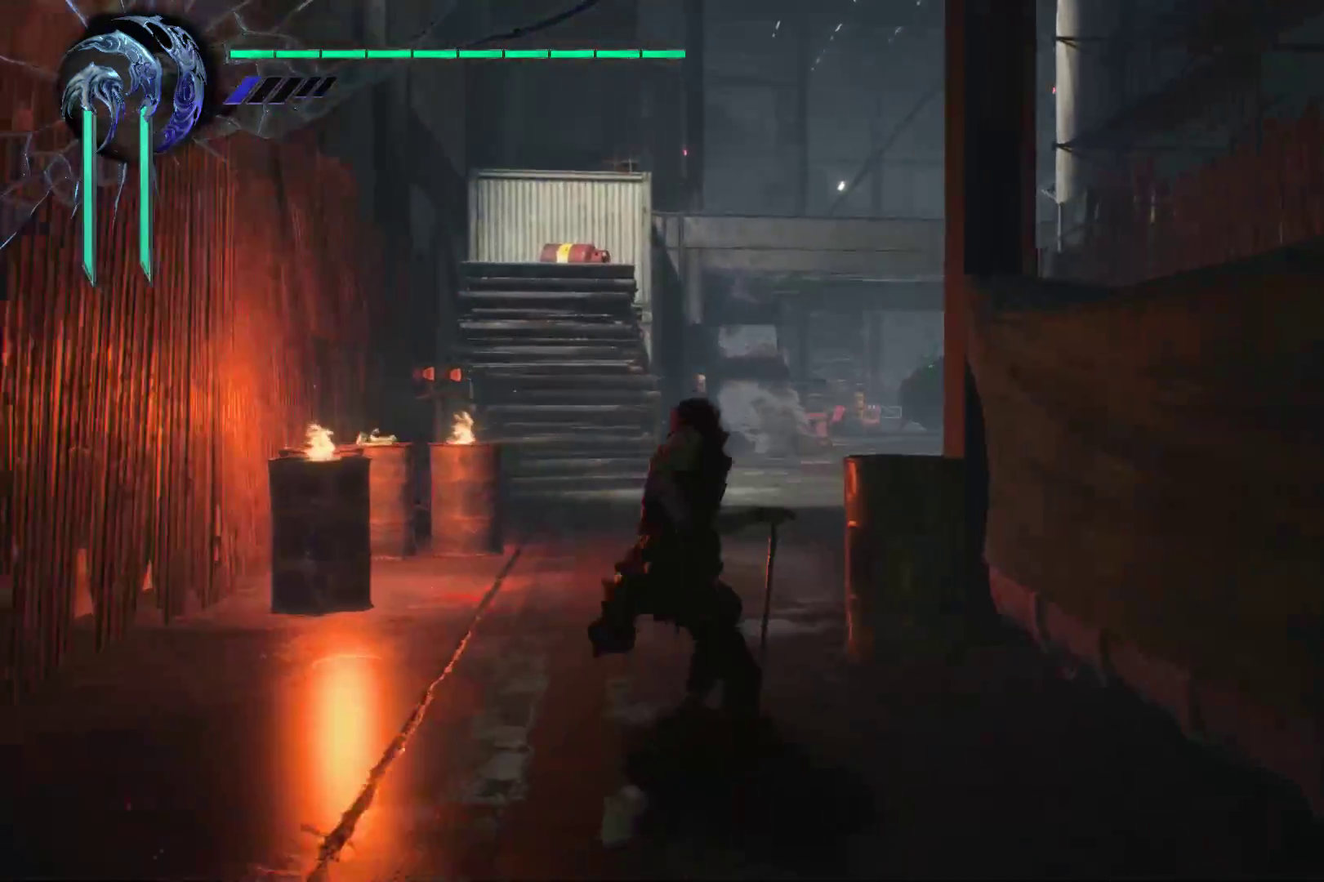
{"buttons": [], "left_stick": "up", "right_stick": "center", "events": []}
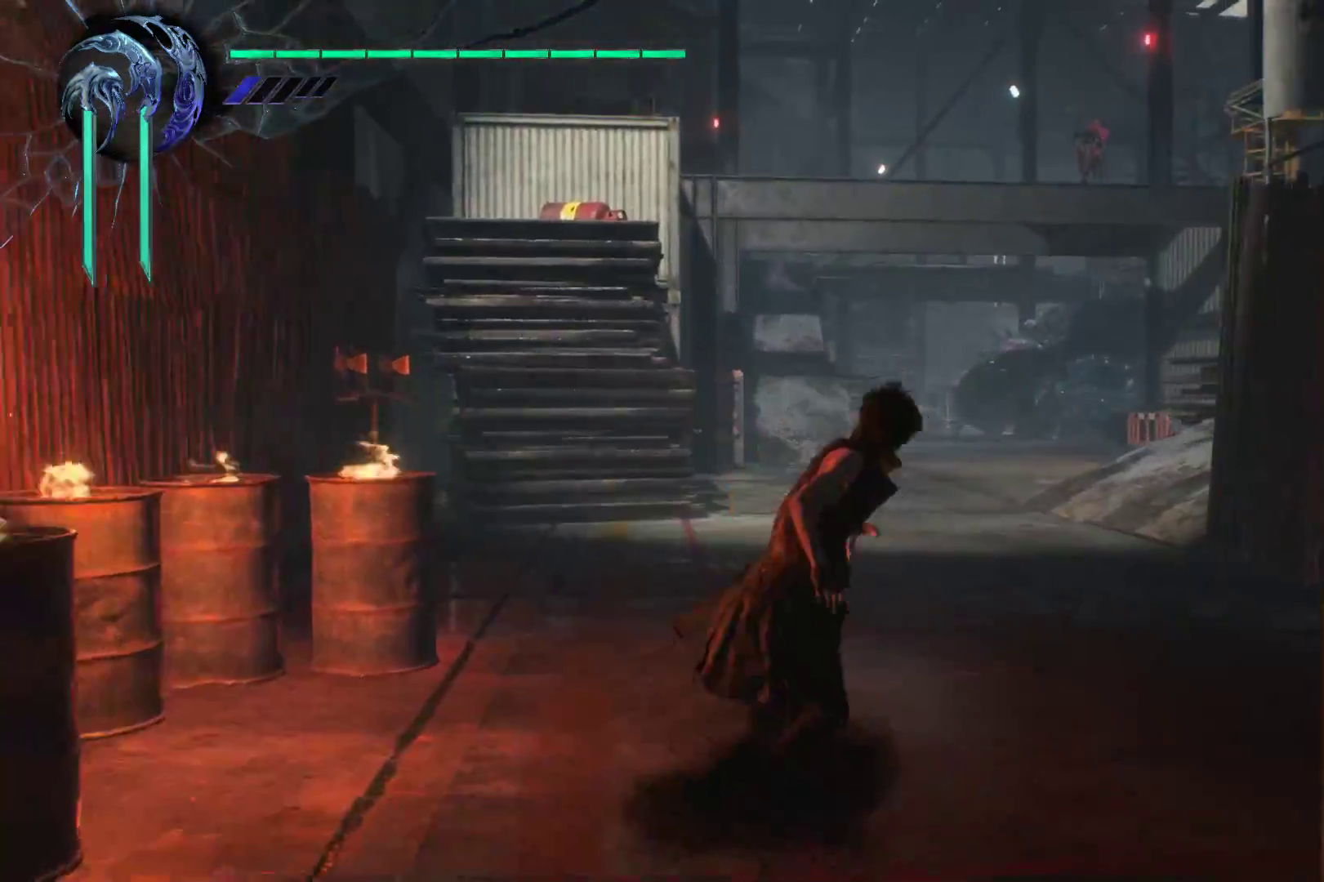
{"buttons": [], "left_stick": "center", "right_stick": "right", "events": [[34, "right_stick", "right"], [172, "left_stick", "center"]]}
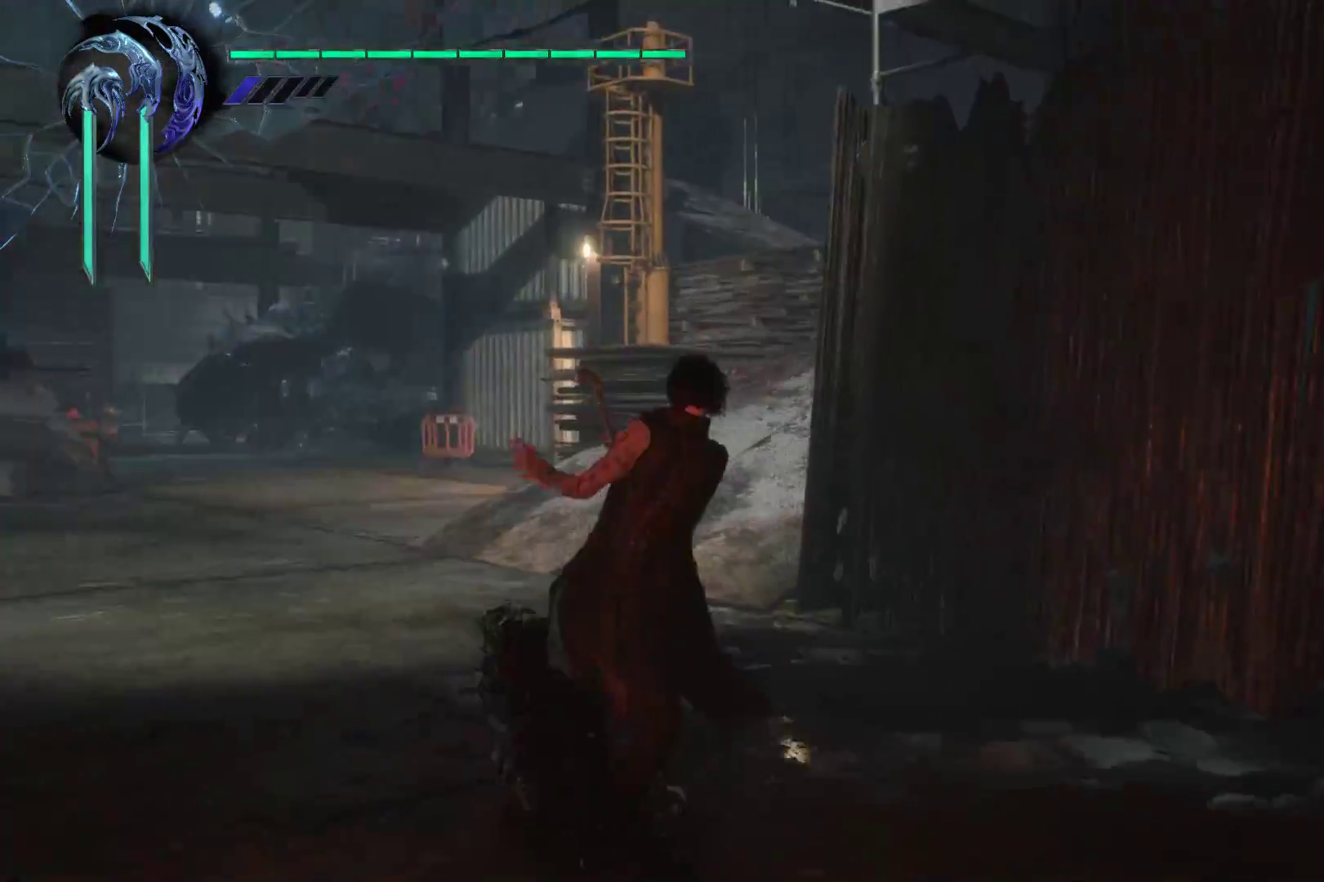
{"buttons": [], "left_stick": "down-right", "right_stick": "right", "events": [[103, "left_stick", "down"], [276, "left_stick", "down-right"]]}
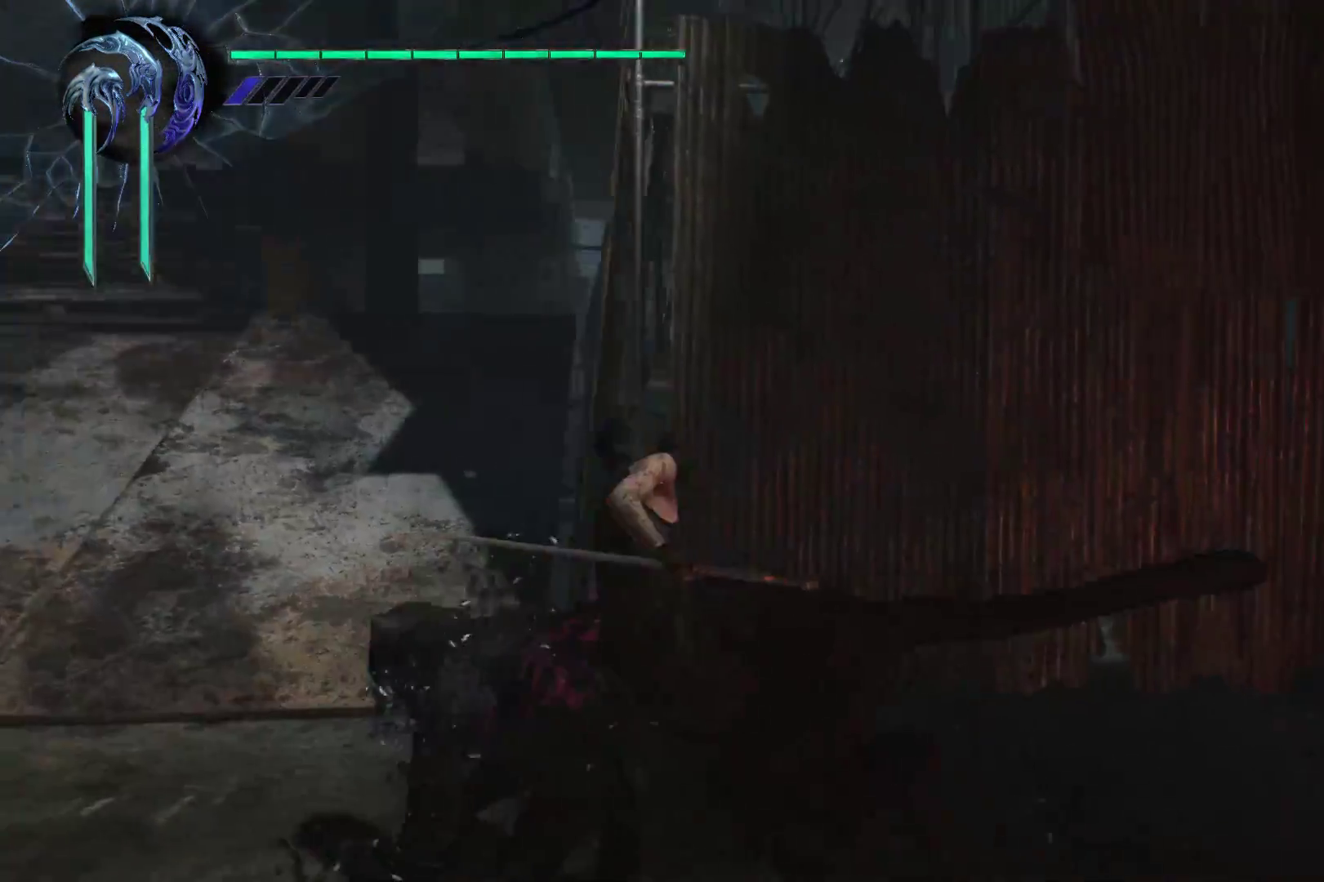
{"buttons": [], "left_stick": "right", "right_stick": "right", "events": [[310, "left_stick", "right"]]}
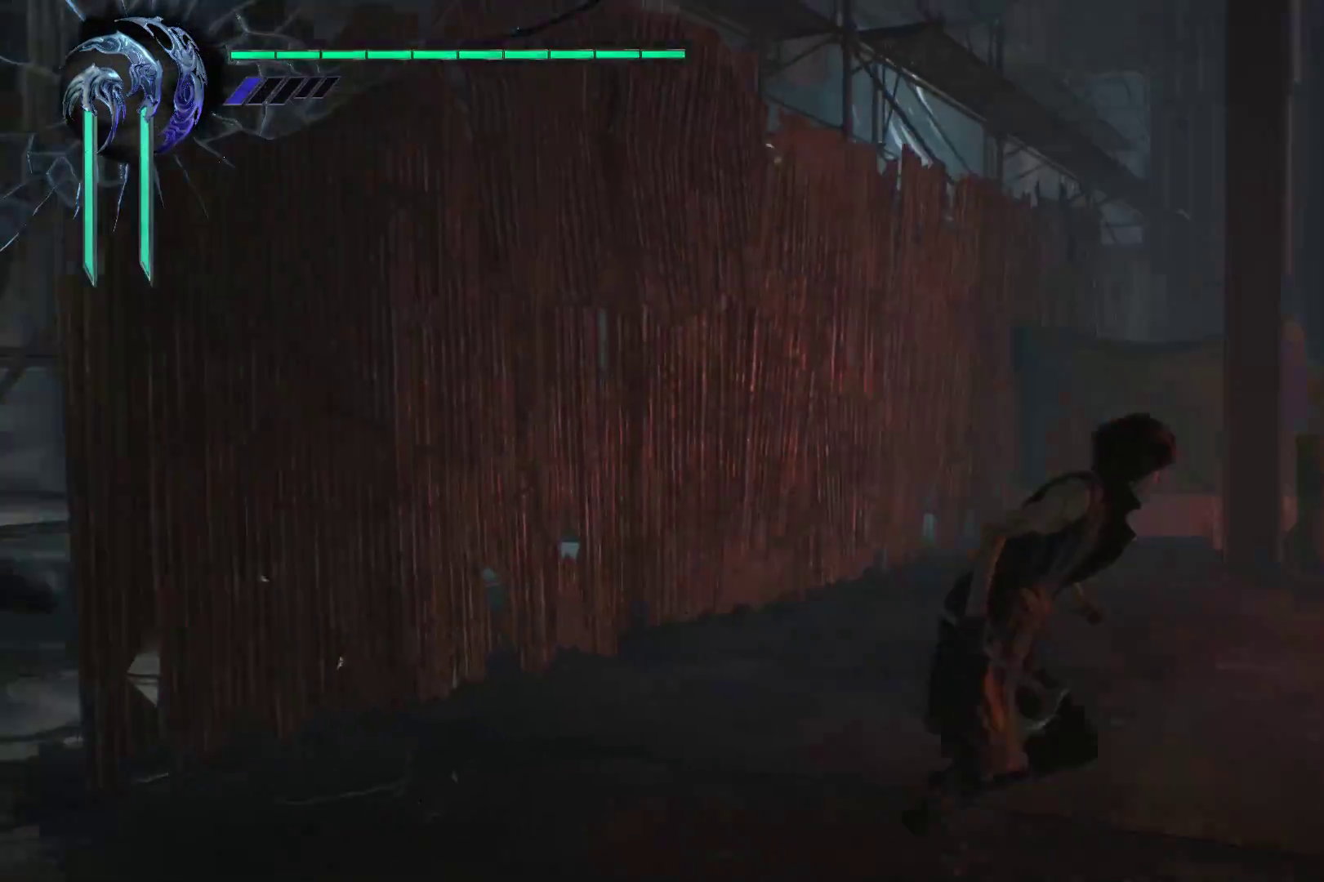
{"buttons": [], "left_stick": "up-right", "right_stick": "center", "events": [[52, "left_stick", "up-right"], [155, "right_stick", "center"], [190, "A", "down"], [483, "A", "up"]]}
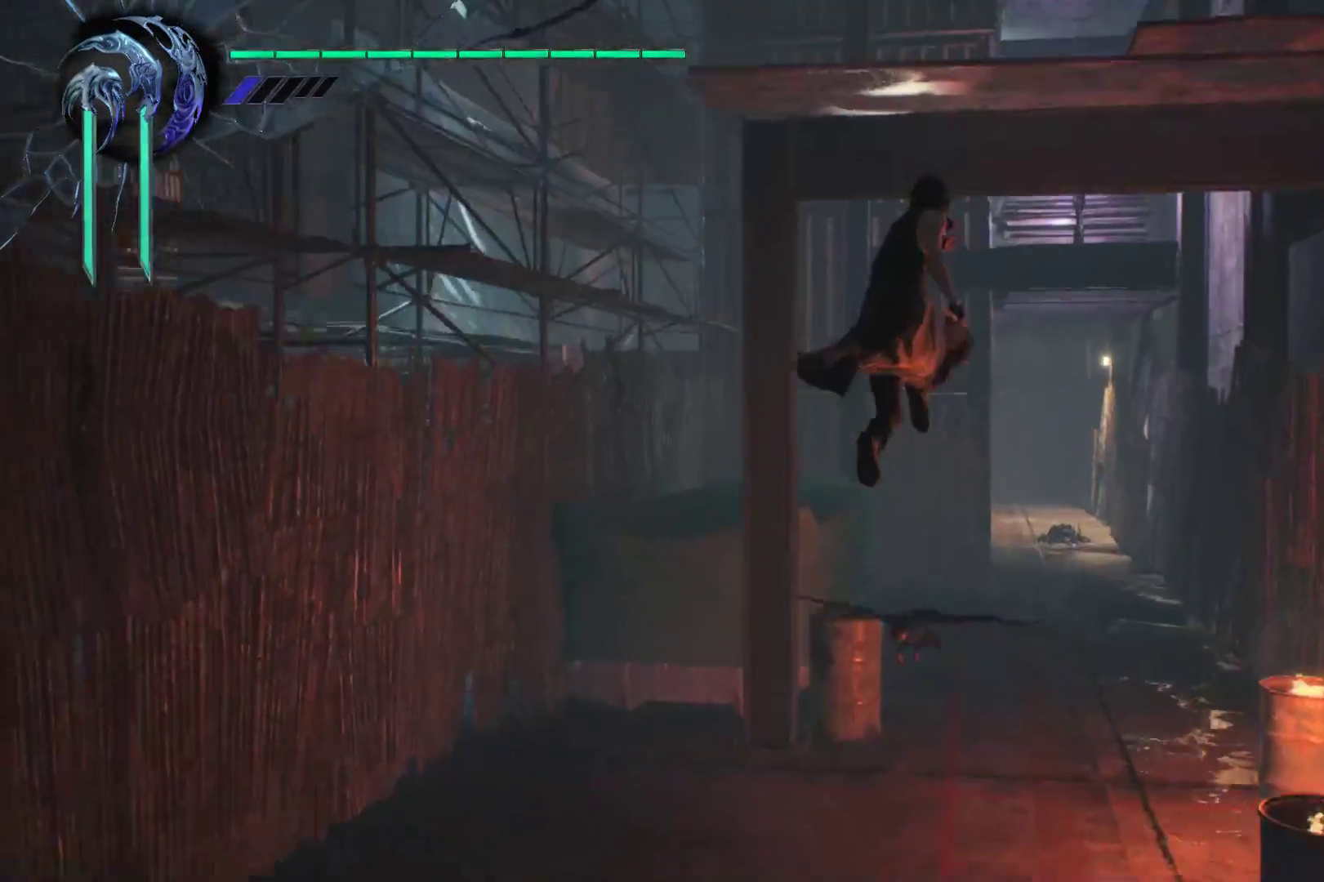
{"buttons": [], "left_stick": "center", "right_stick": "center", "events": [[86, "left_stick", "up"], [362, "left_stick", "center"]]}
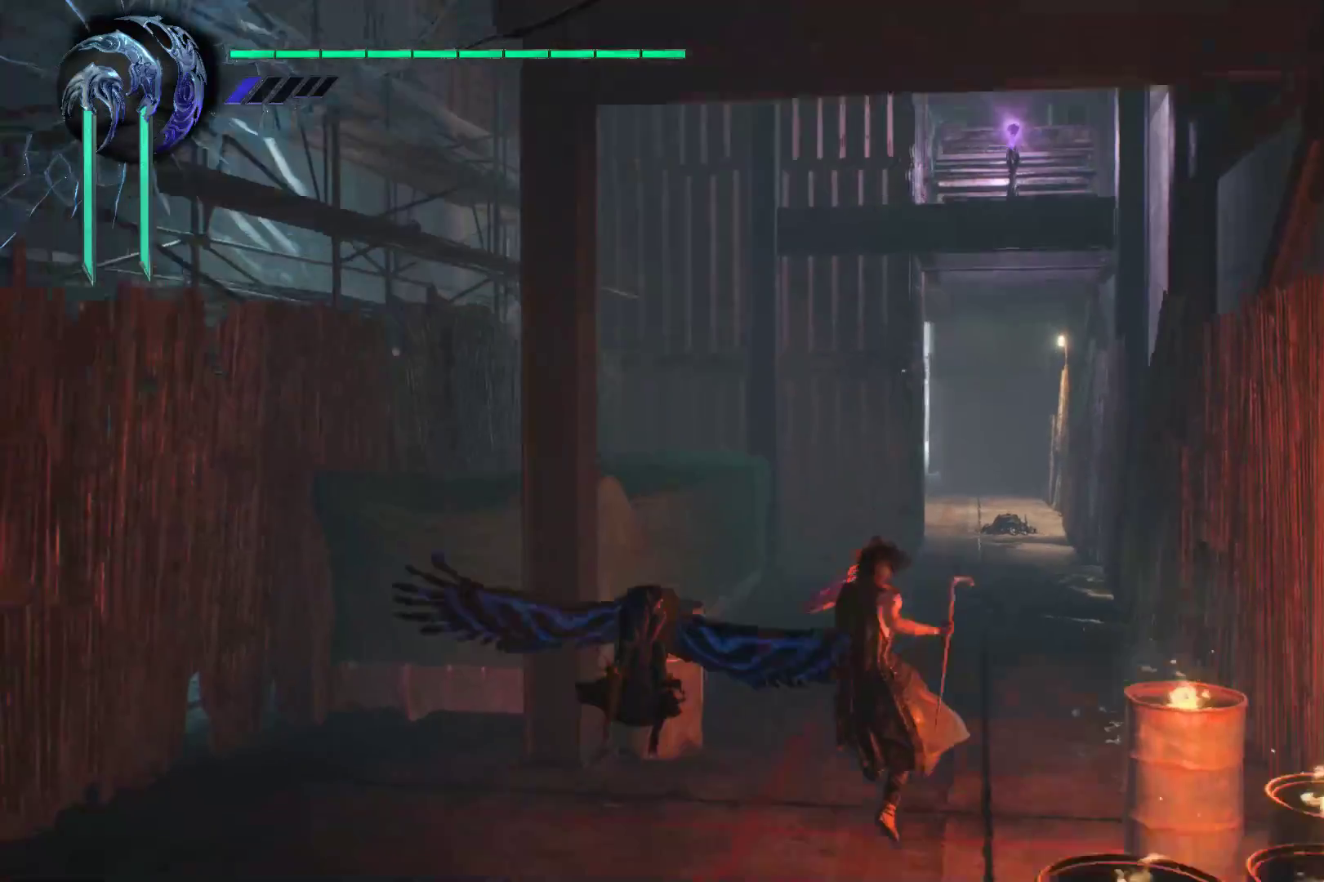
{"buttons": ["A"], "left_stick": "center", "right_stick": "center", "events": [[17, "left_stick", "down"], [259, "A", "down"], [362, "left_stick", "center"]]}
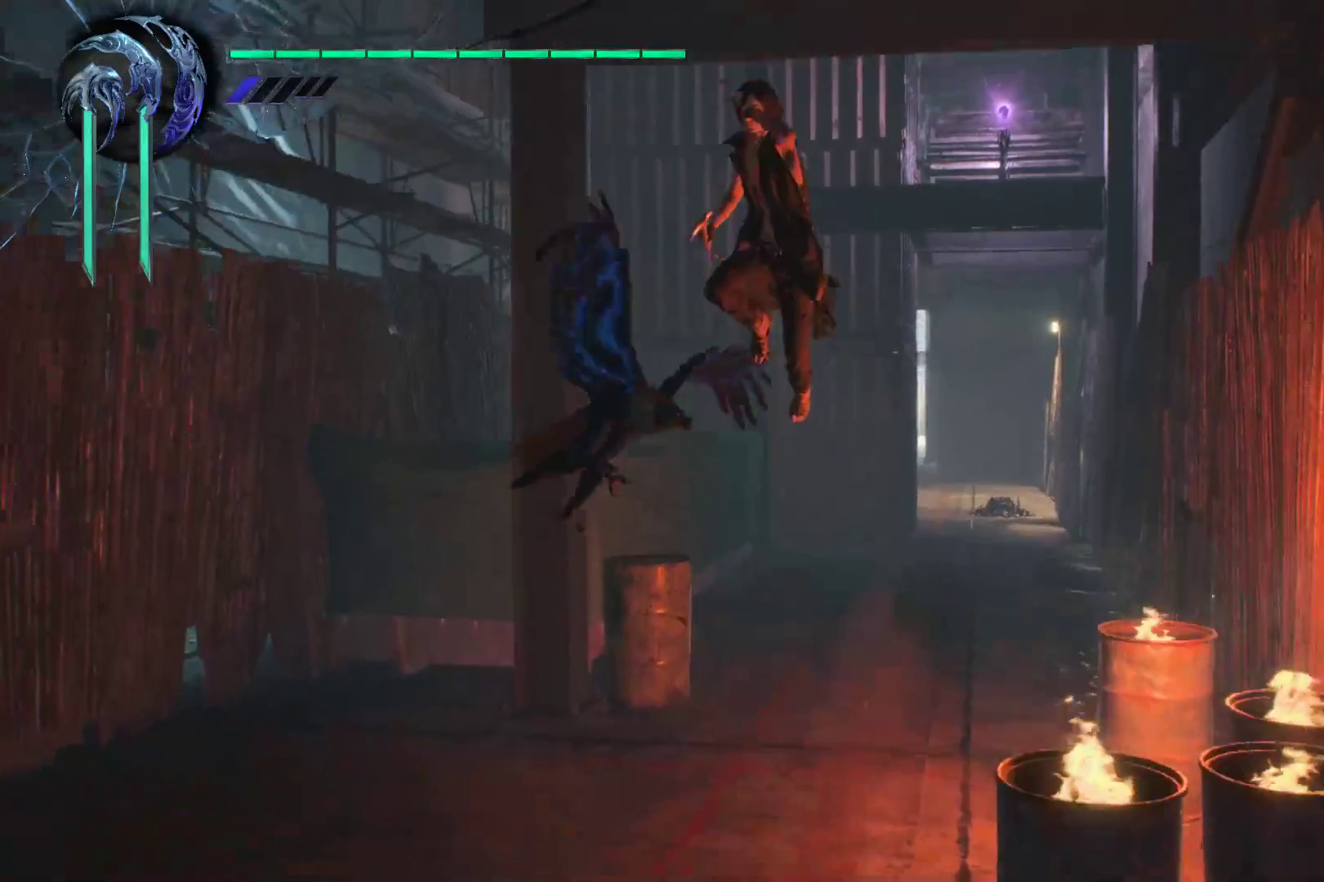
{"buttons": ["A"], "left_stick": "up", "right_stick": "center", "events": [[52, "A", "up"], [52, "left_stick", "up"], [138, "A", "down"]]}
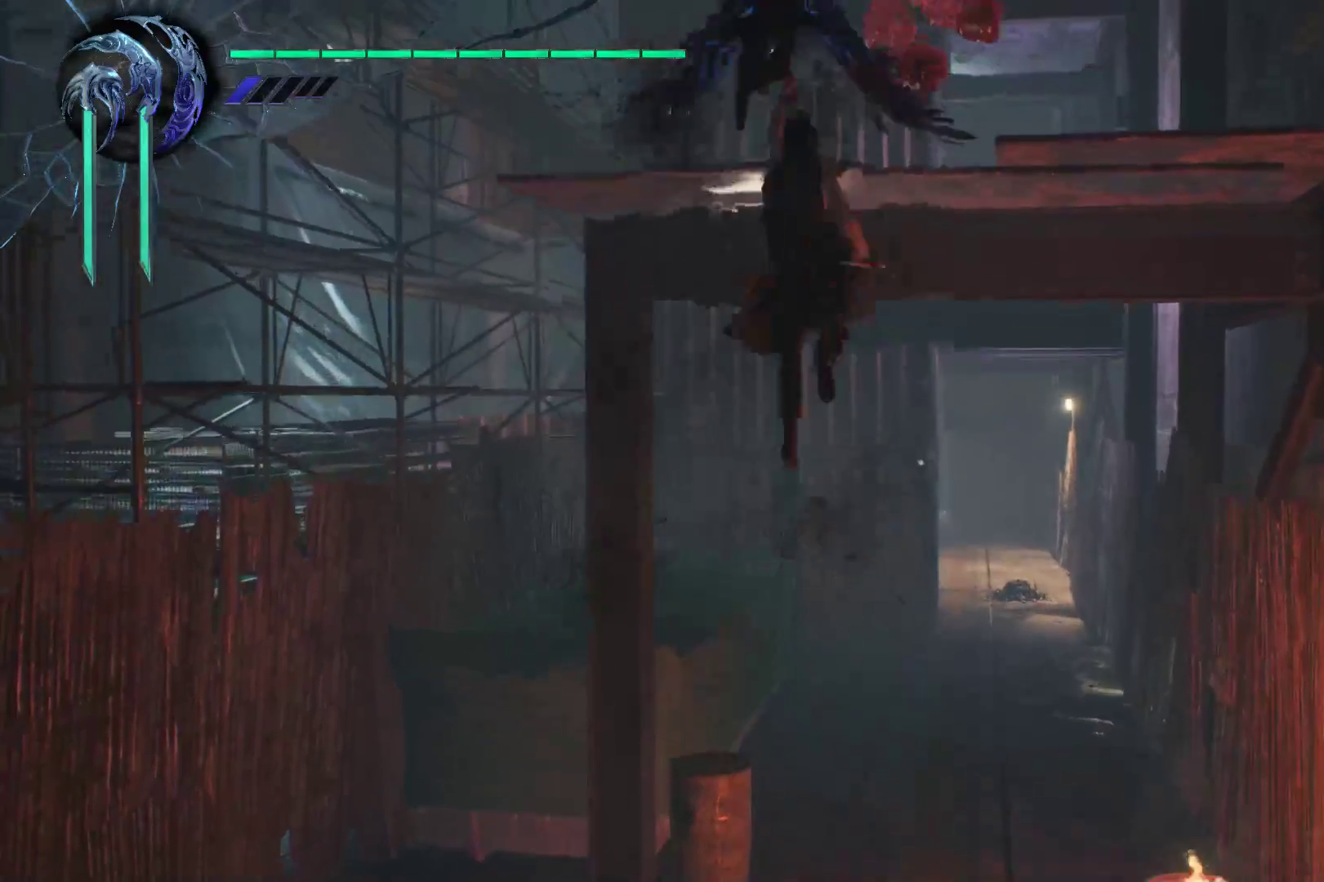
{"buttons": [], "left_stick": "up", "right_stick": "center", "events": [[500, "A", "up"]]}
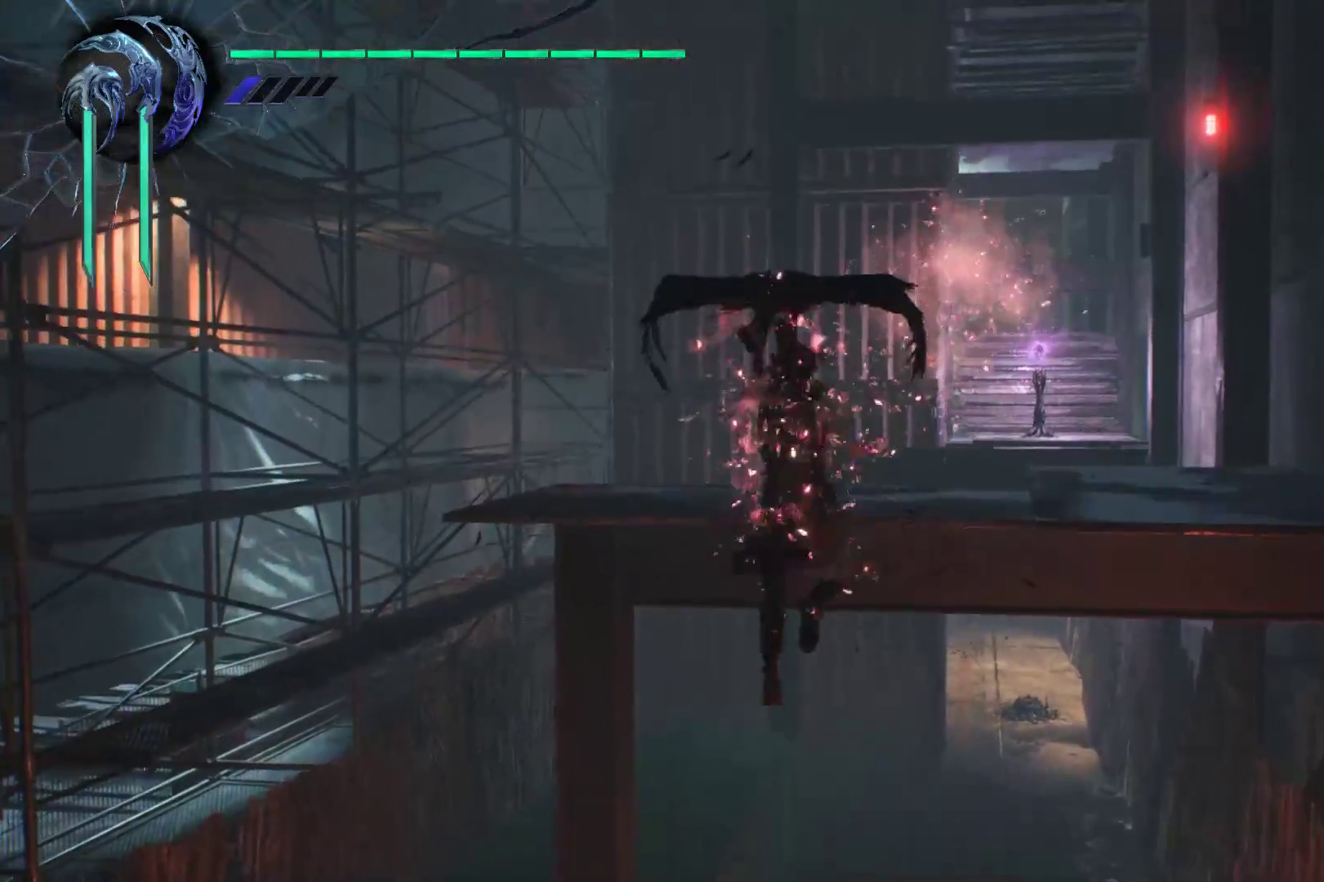
{"buttons": [], "left_stick": "down-left", "right_stick": "center", "events": [[172, "A", "down"], [379, "A", "up"], [414, "left_stick", "center"], [500, "left_stick", "down-left"]]}
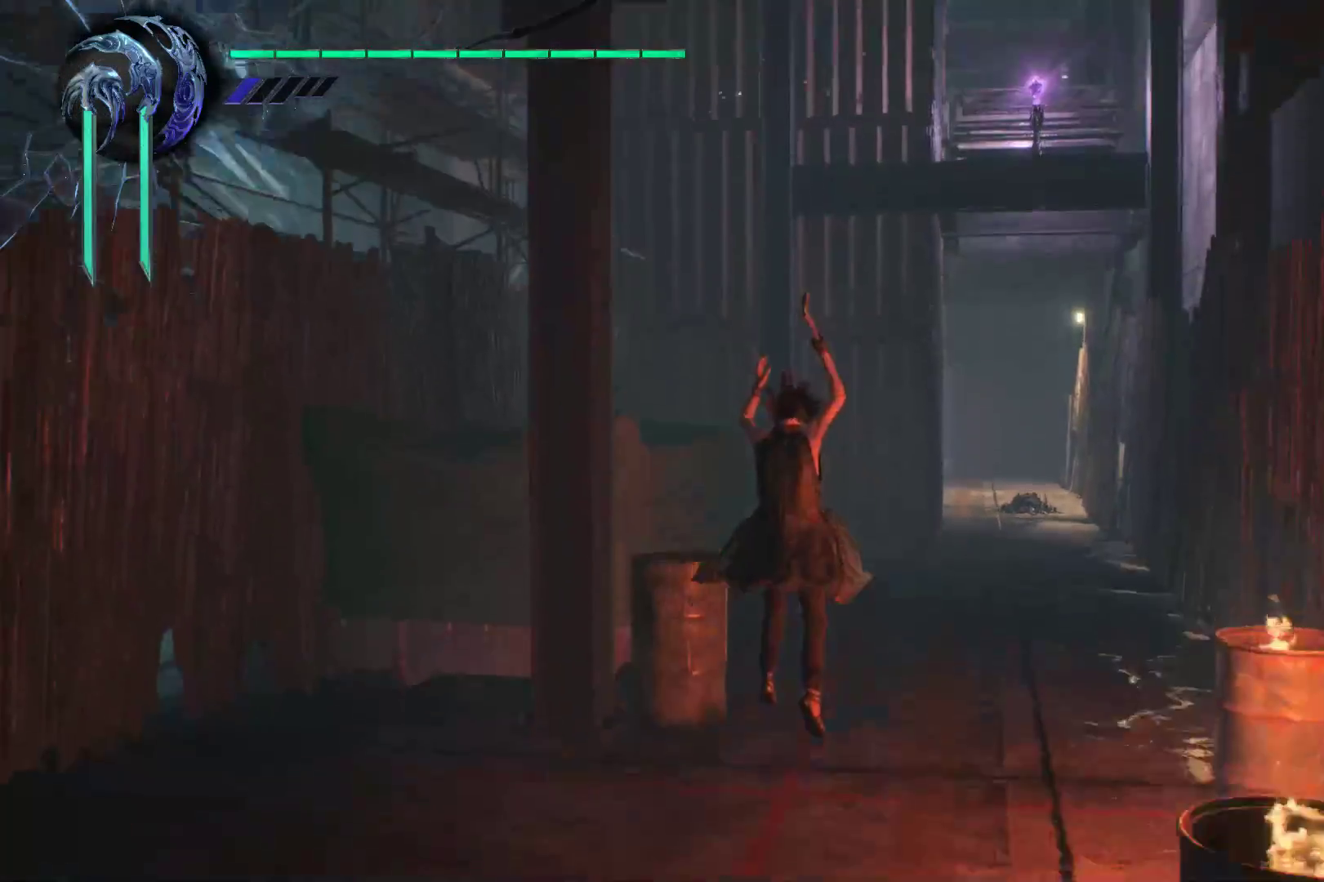
{"buttons": [], "left_stick": "up-left", "right_stick": "center", "events": [[483, "left_stick", "up-left"]]}
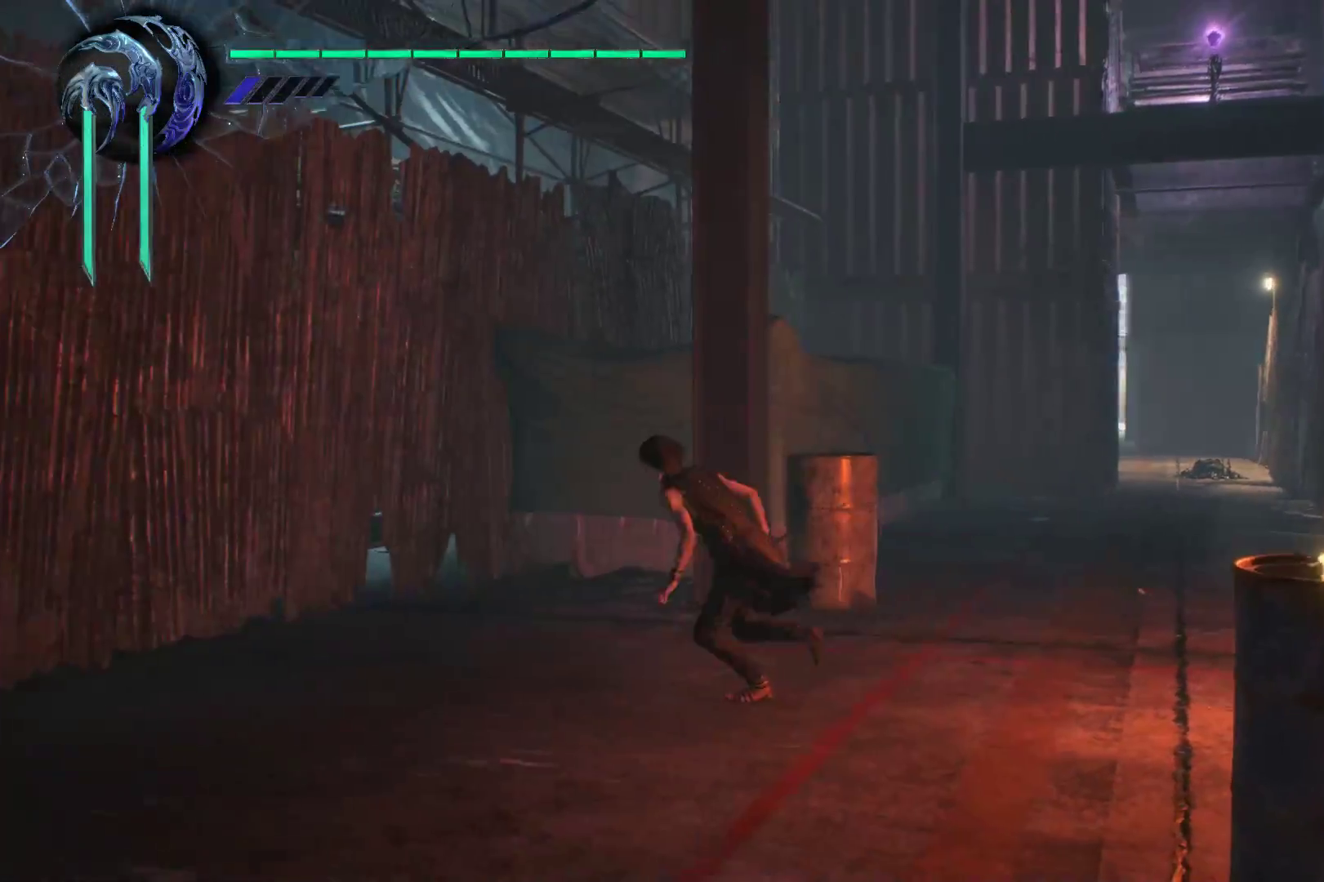
{"buttons": [], "left_stick": "up", "right_stick": "center", "events": [[259, "left_stick", "up"], [328, "A", "down"], [483, "A", "up"]]}
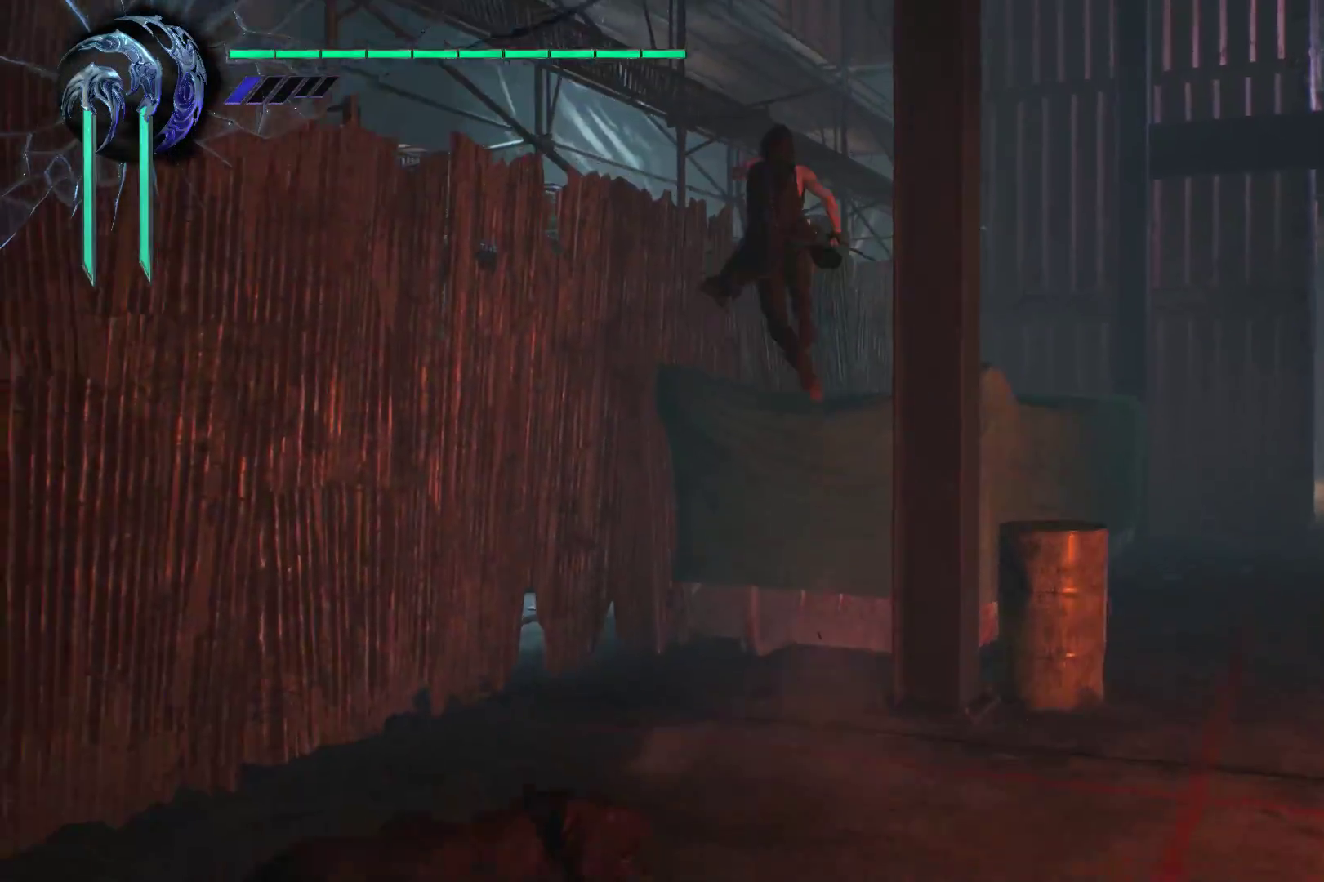
{"buttons": [], "left_stick": "up", "right_stick": "center", "events": [[155, "right_stick", "right"], [483, "right_stick", "center"]]}
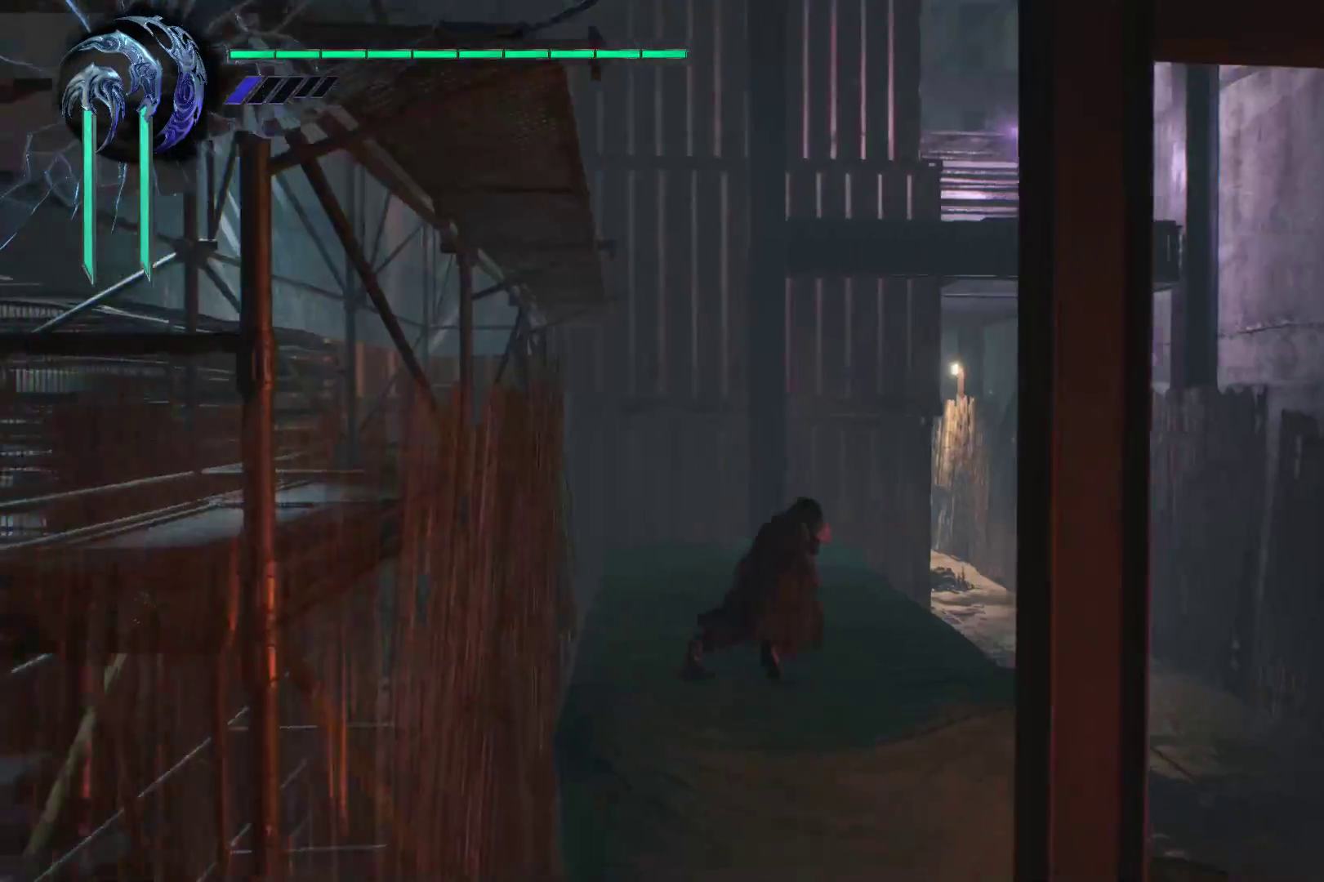
{"buttons": ["A"], "left_stick": "up", "right_stick": "center", "events": [[483, "A", "down"]]}
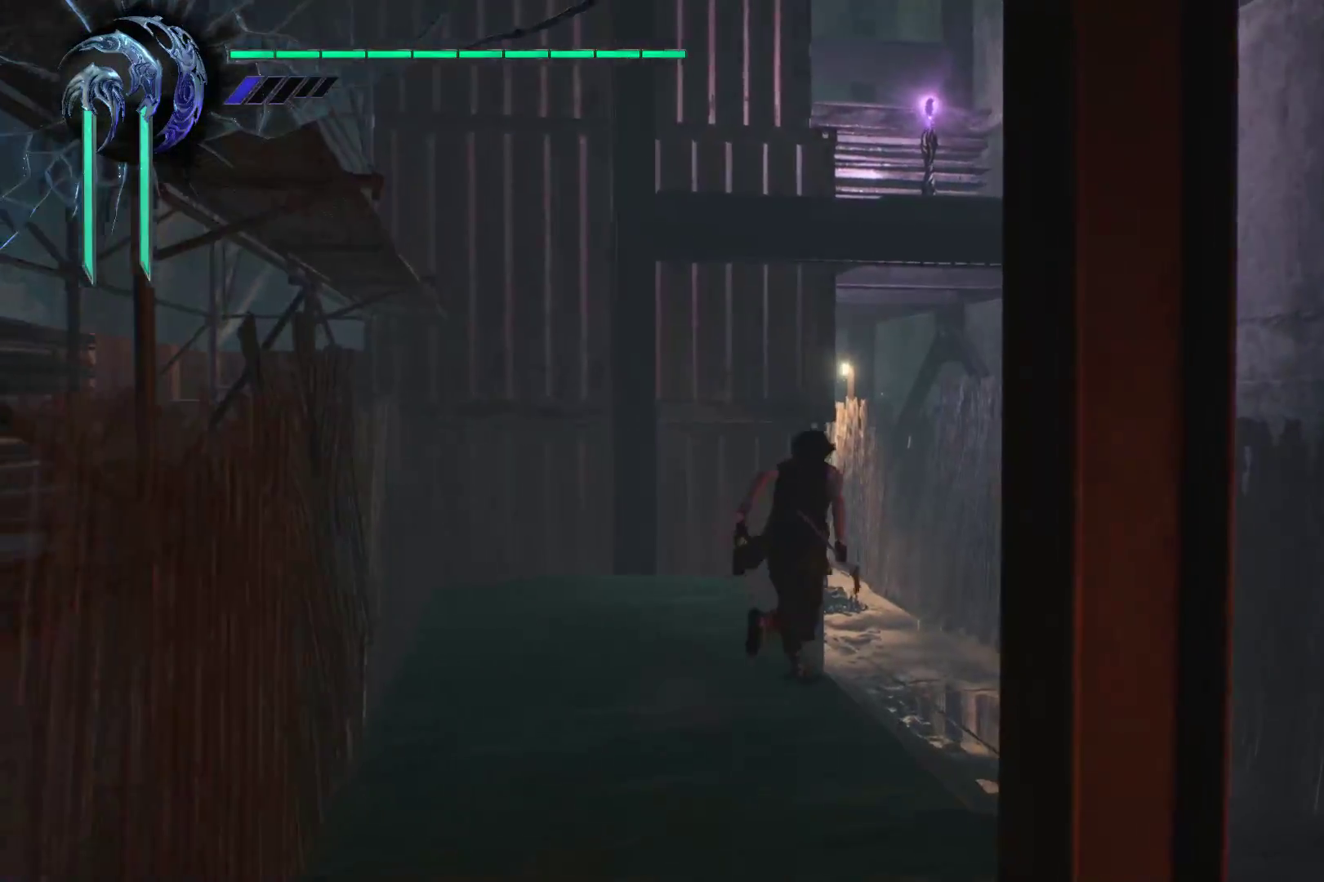
{"buttons": ["A"], "left_stick": "up", "right_stick": "center", "events": [[276, "A", "up"], [379, "A", "down"]]}
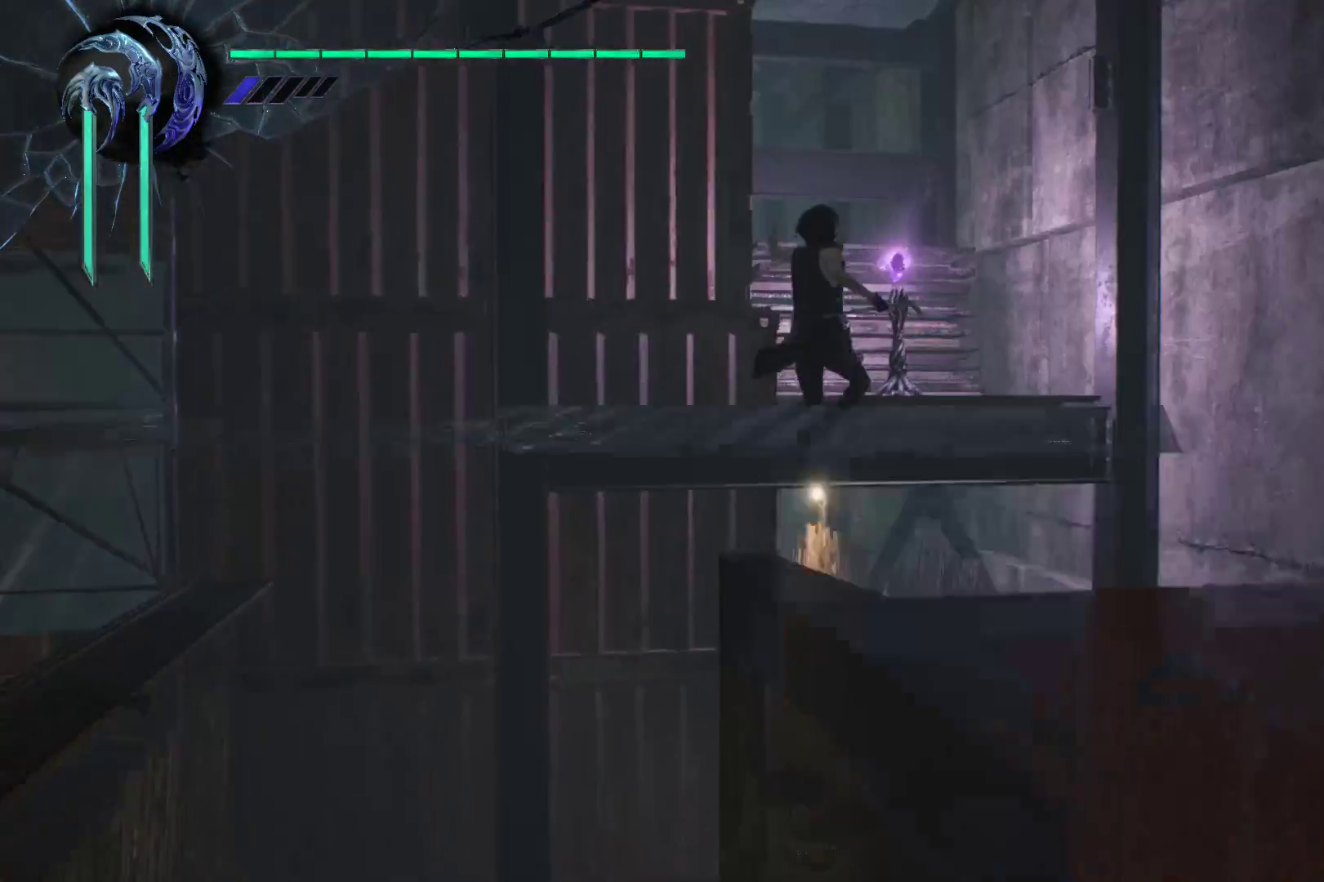
{"buttons": ["A"], "left_stick": "up", "right_stick": "center", "events": []}
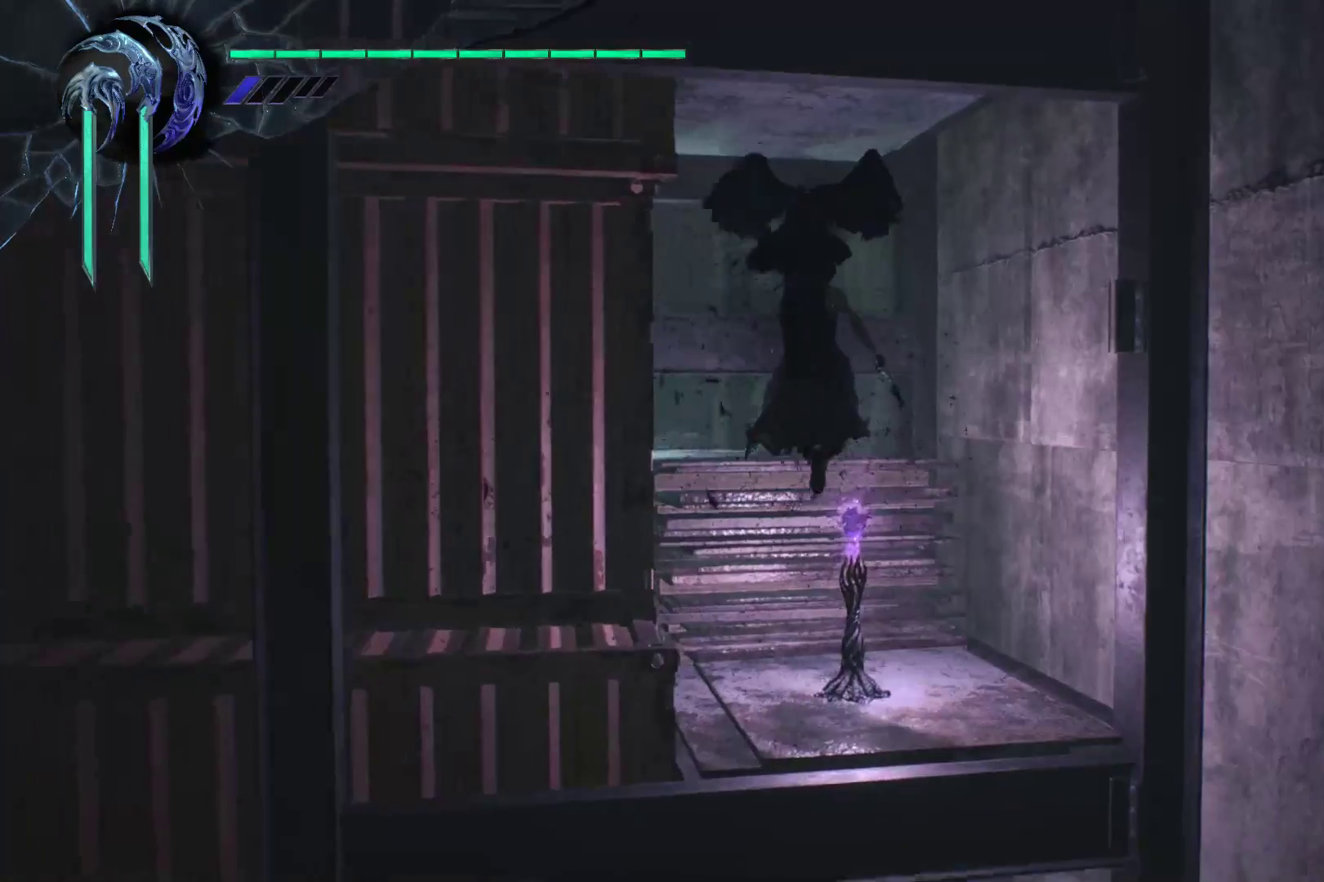
{"buttons": [], "left_stick": "up", "right_stick": "center", "events": [[310, "A", "up"]]}
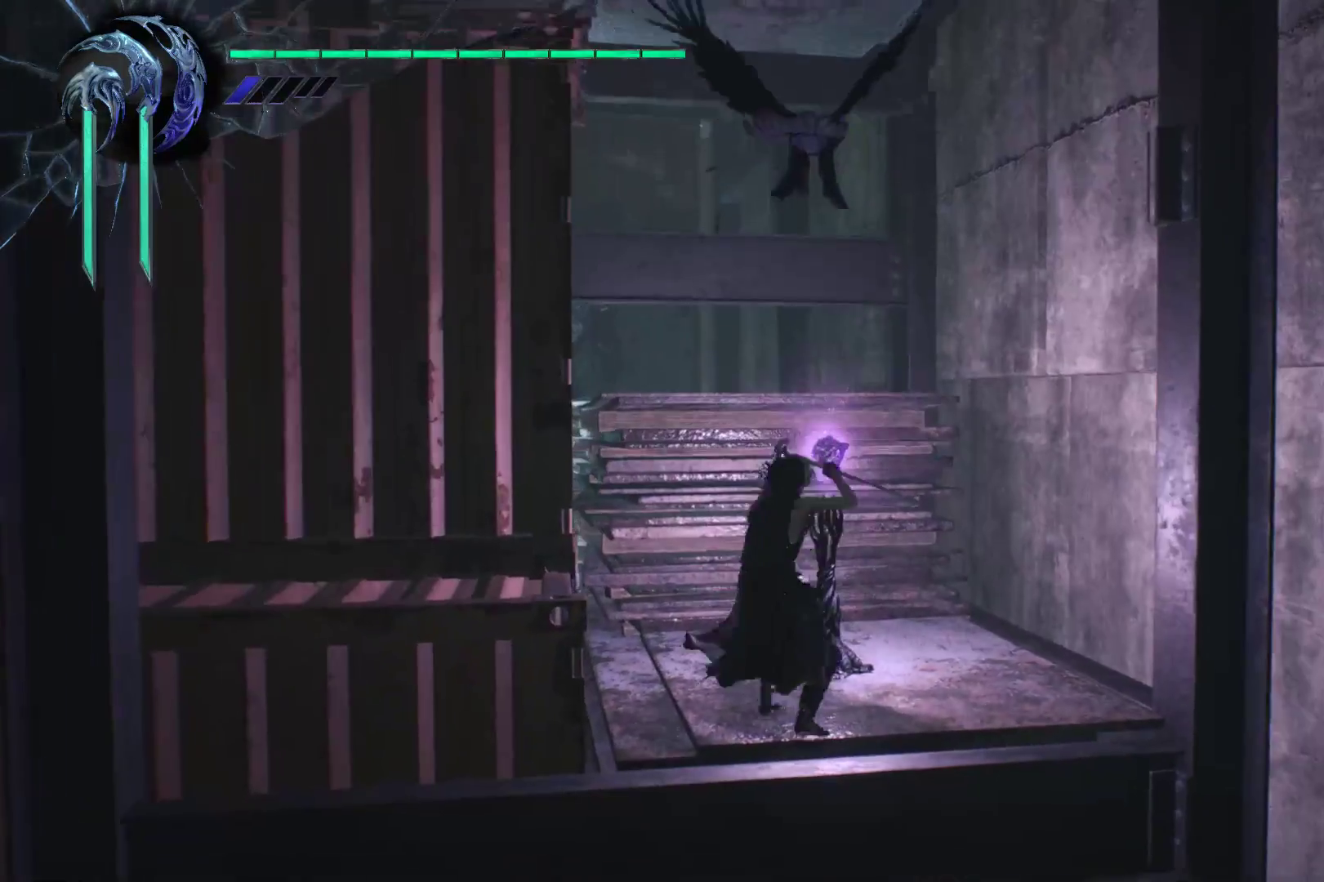
{"buttons": [], "left_stick": "up", "right_stick": "center", "events": []}
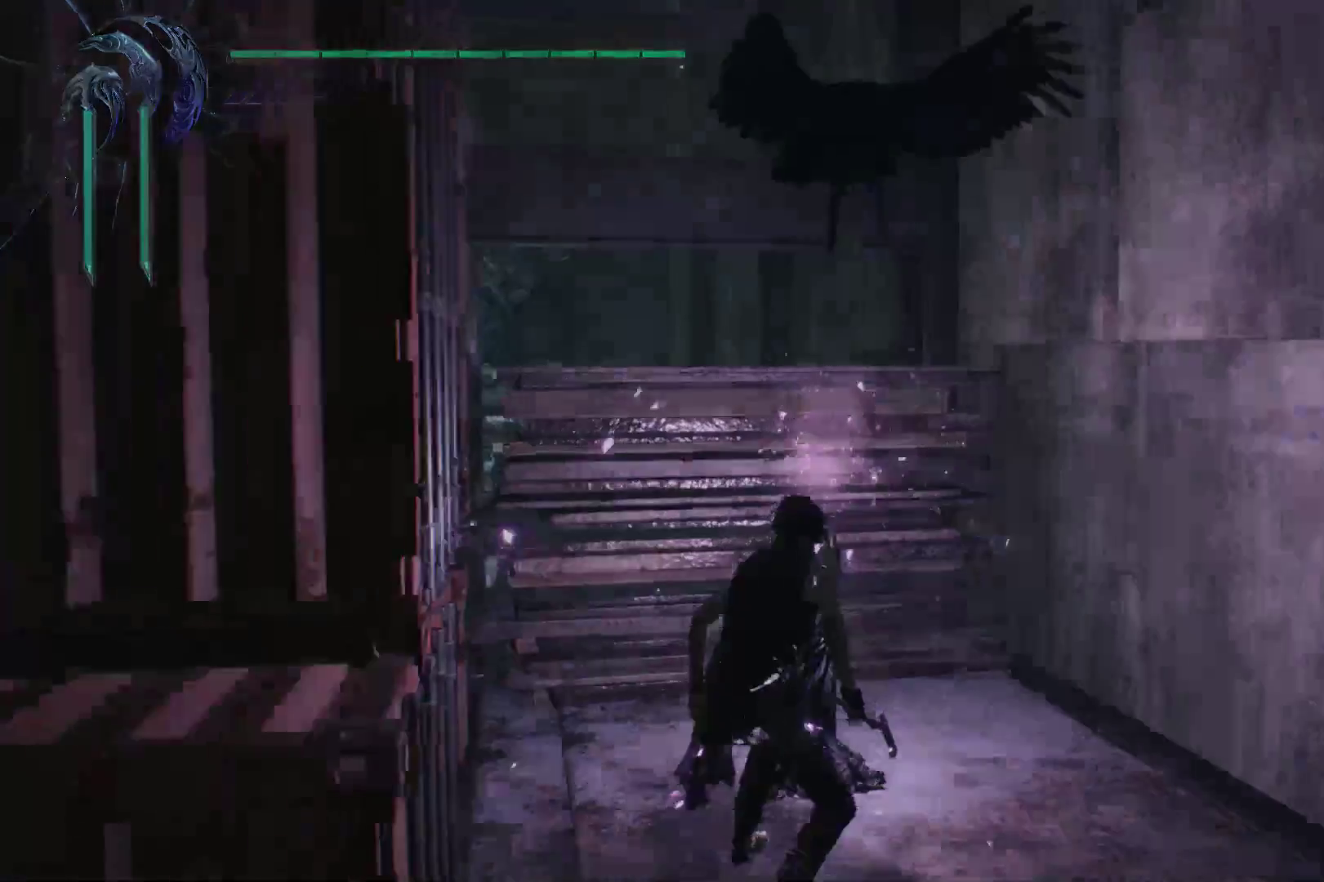
{"buttons": ["A"], "left_stick": "center", "right_stick": "center", "events": [[121, "left_stick", "center"], [362, "A", "down"], [431, "A", "up"], [483, "A", "down"]]}
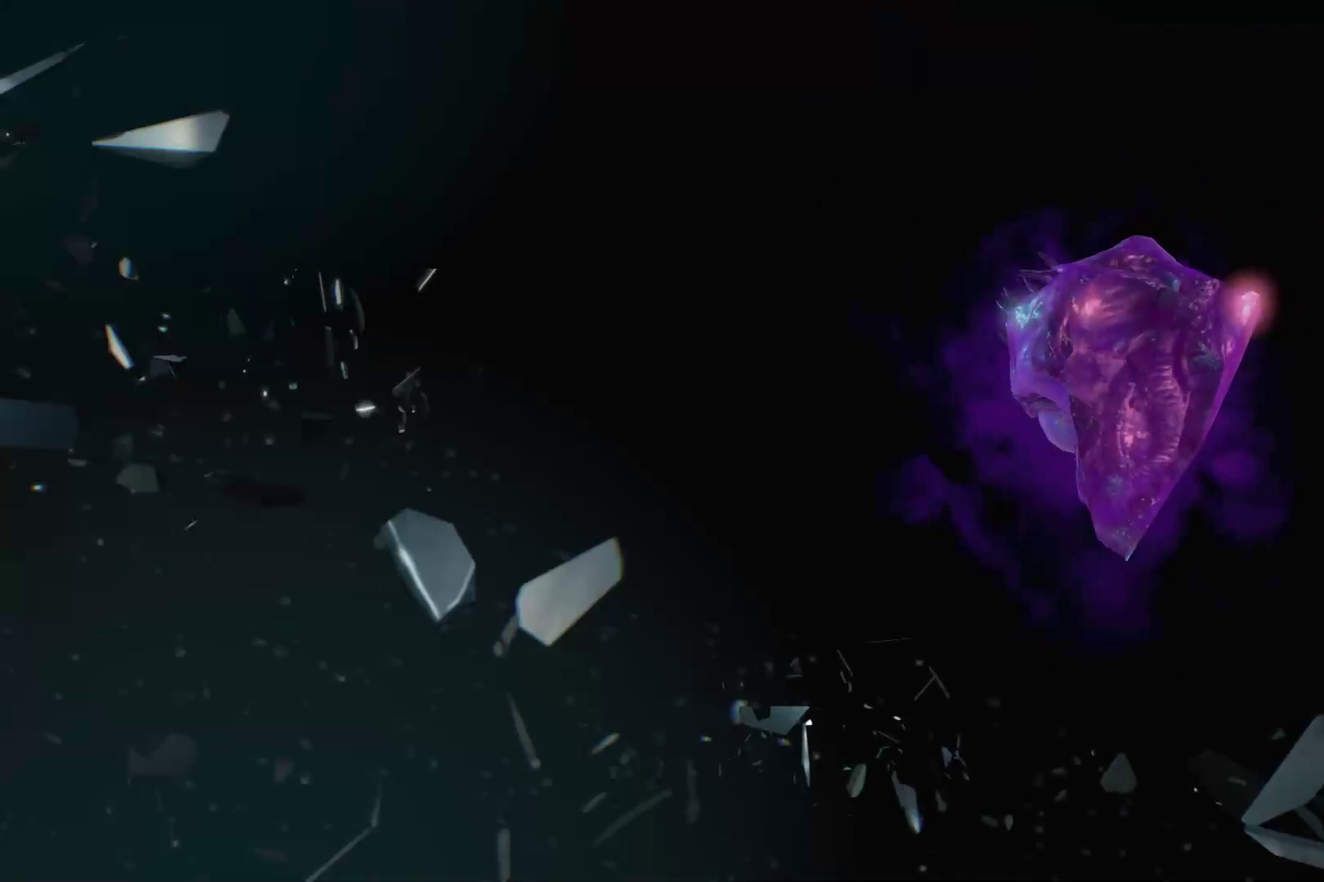
{"buttons": ["A"], "left_stick": "center", "right_stick": "center", "events": [[86, "A", "up"], [155, "A", "down"], [224, "A", "up"], [328, "A", "down"], [397, "A", "up"], [448, "A", "down"]]}
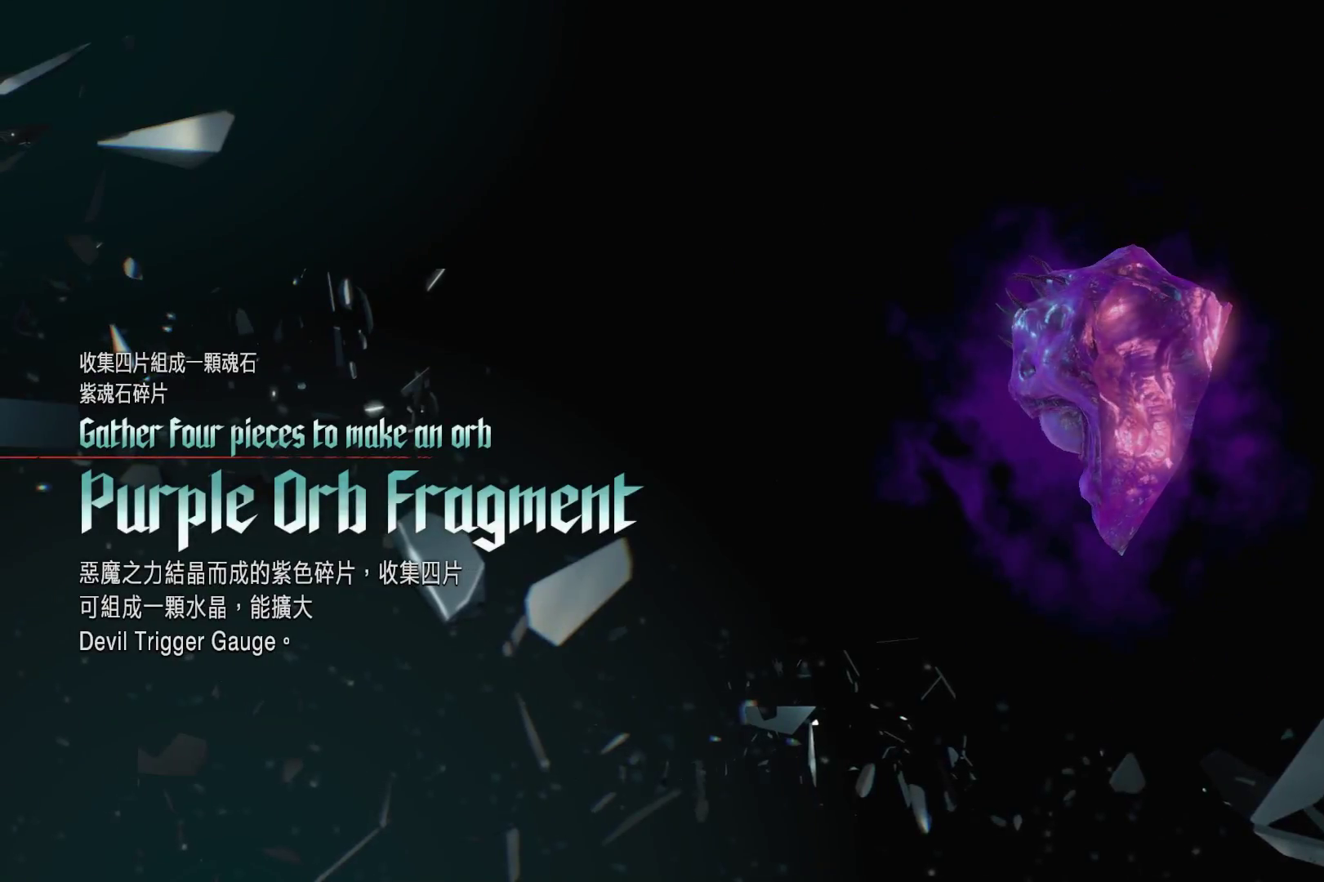
{"buttons": [], "left_stick": "center", "right_stick": "center", "events": [[17, "A", "up"], [121, "A", "down"], [190, "A", "up"], [241, "A", "down"], [345, "A", "up"], [414, "A", "down"], [466, "A", "up"]]}